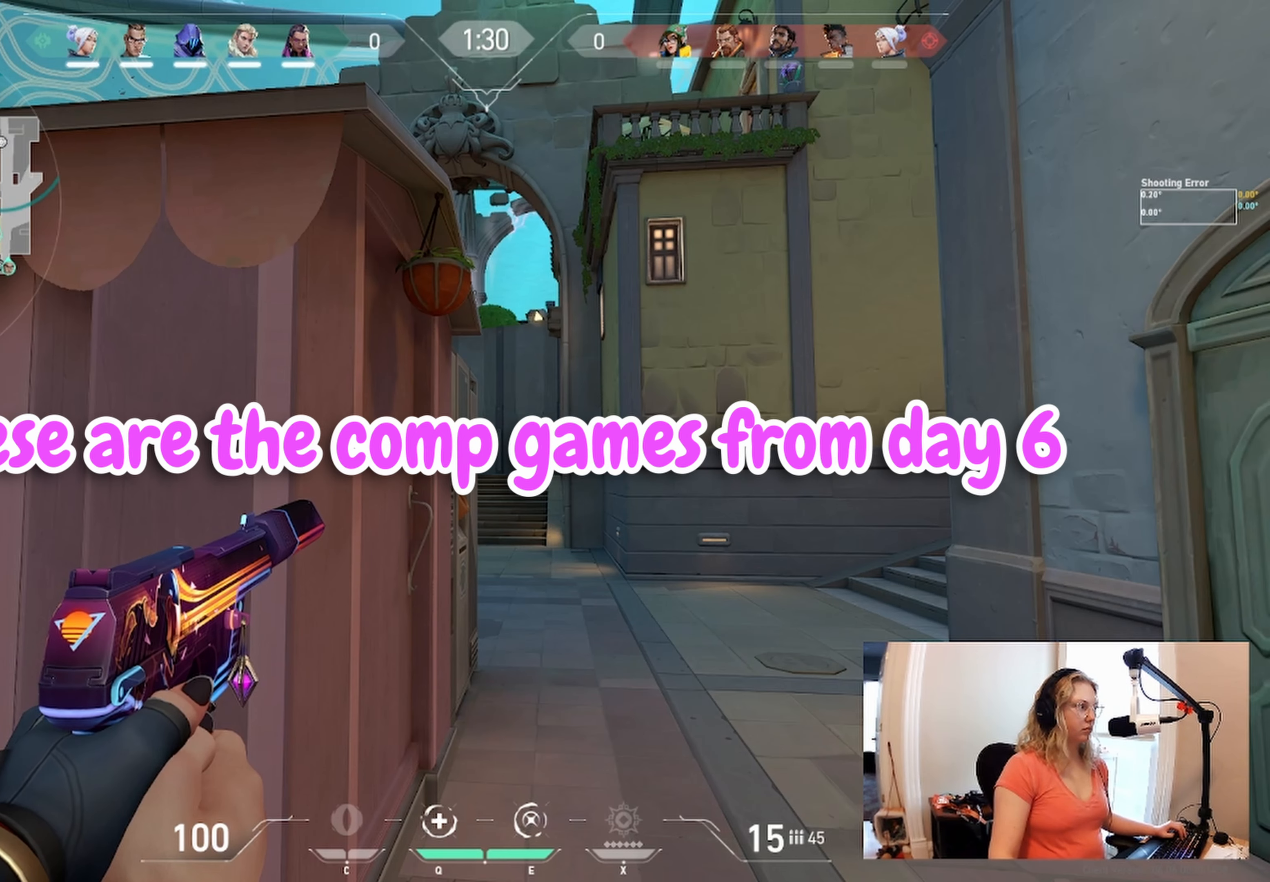
Gameplay with keyboard; each line is a JSON object with the keys held at the frame after it. "events" lists presses ("down") and releases ("up") of "a", "ctrl", "d", "e", "q", "s", "shift", "space" and "w" between this image and that frame as [ms after this image, input, new state], when the widget could be followed in between. No other keys are recorded. Mouse input is not recorded.
{"keys": [], "events": []}
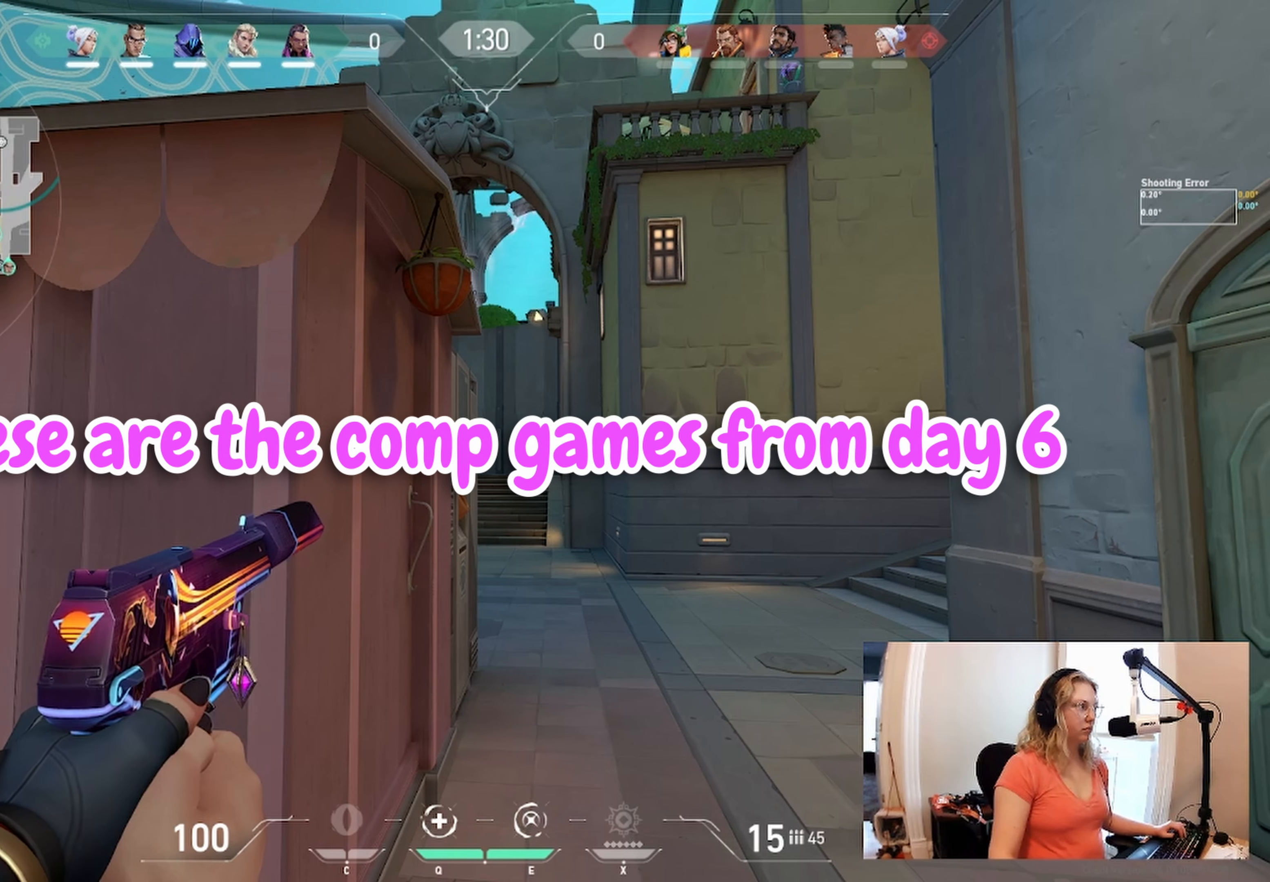
{"keys": [], "events": []}
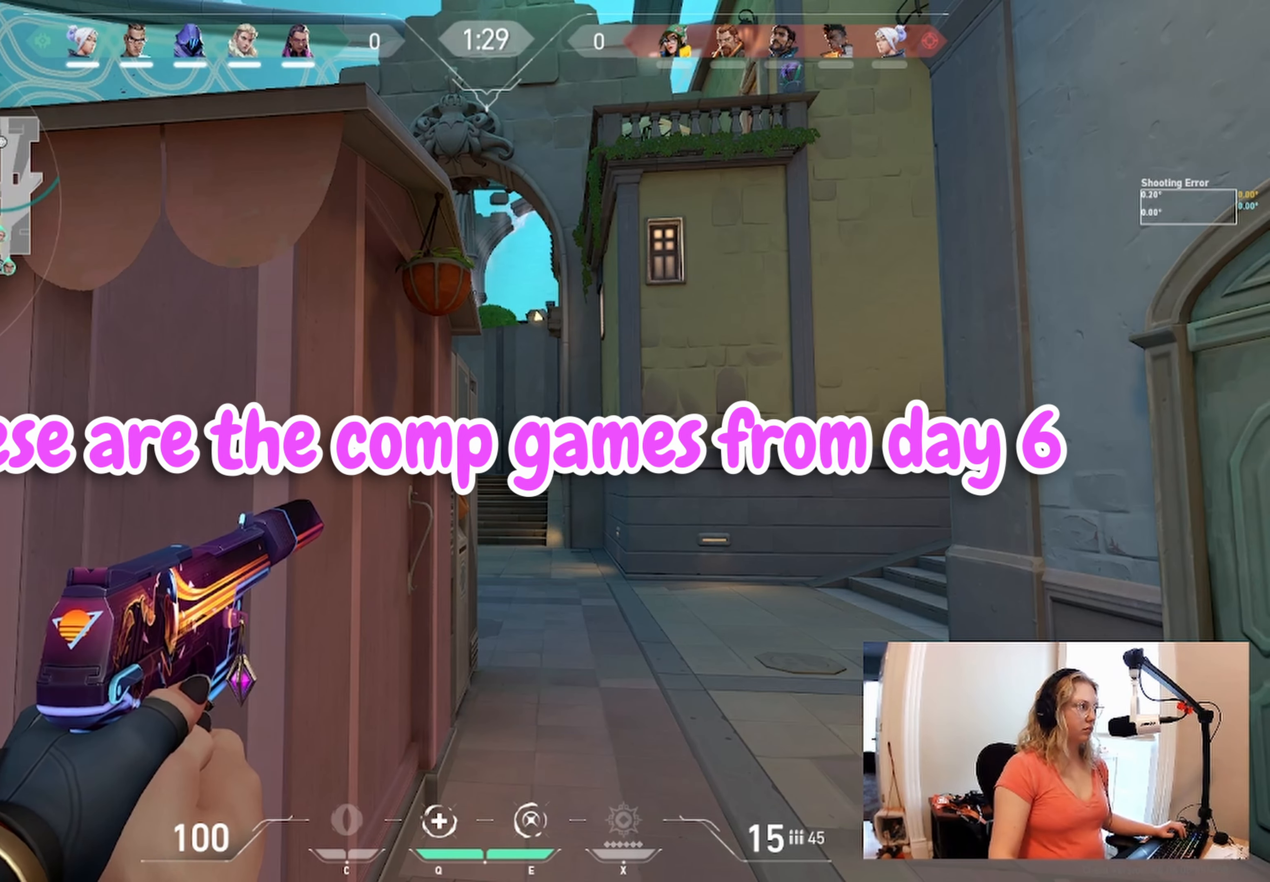
{"keys": [], "events": []}
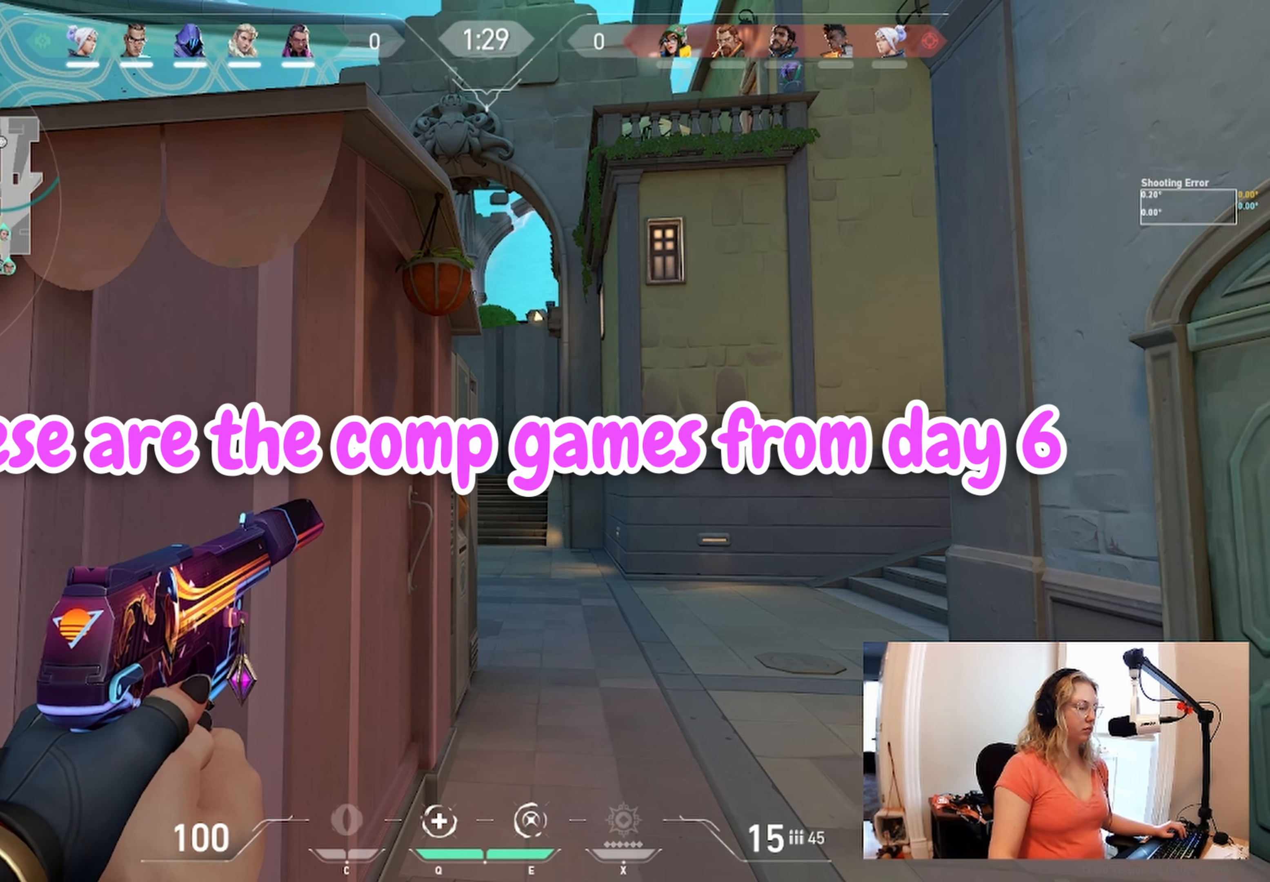
{"keys": [], "events": []}
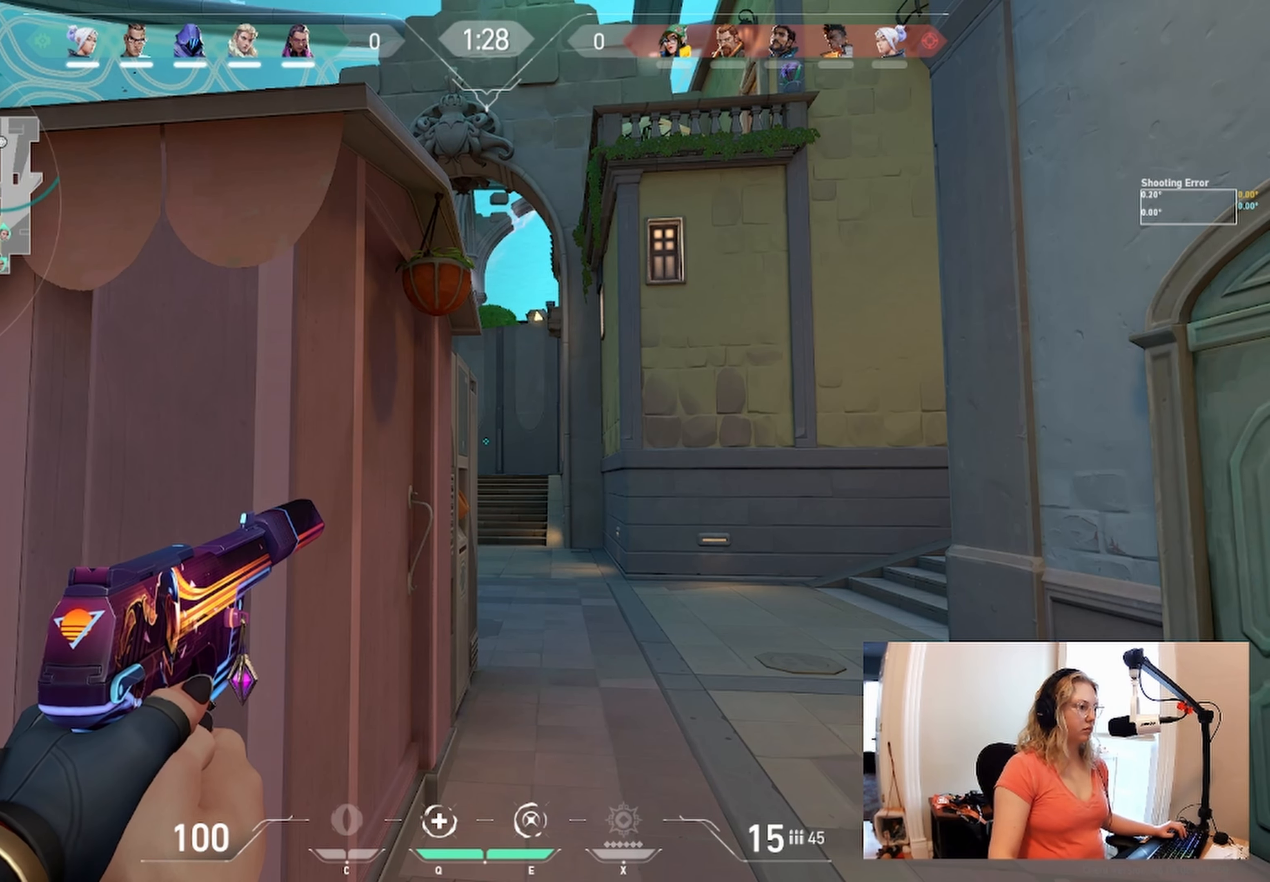
{"keys": [], "events": []}
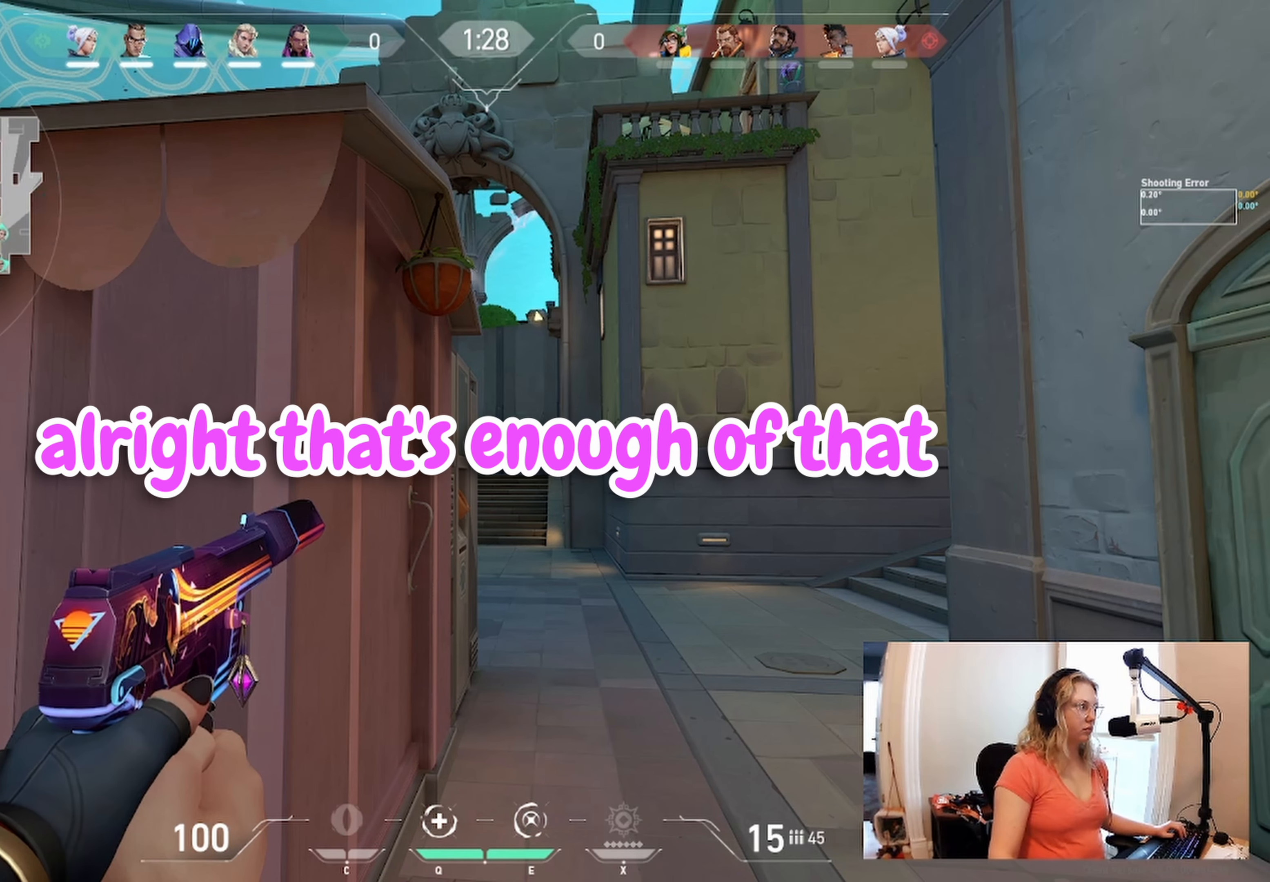
{"keys": [], "events": []}
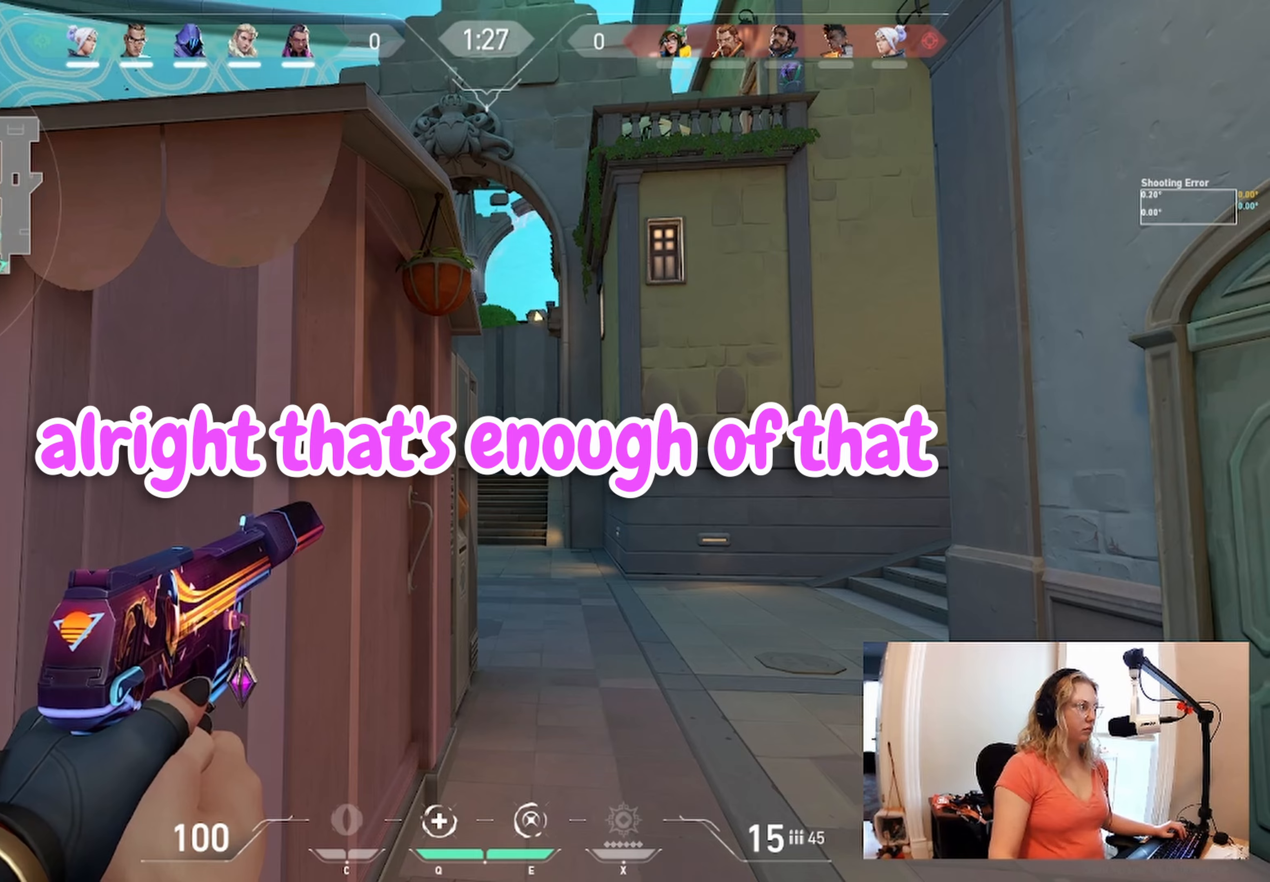
{"keys": [], "events": []}
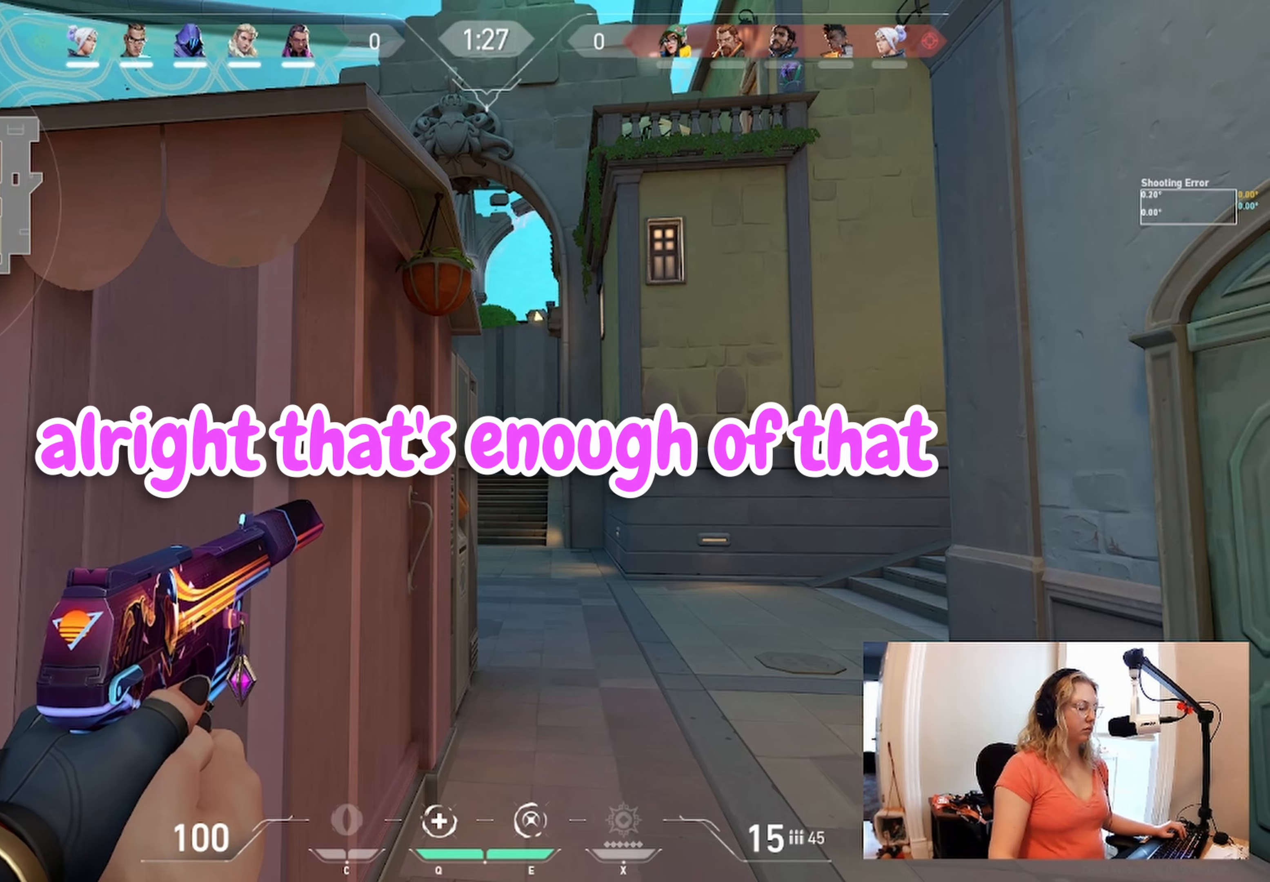
{"keys": [], "events": []}
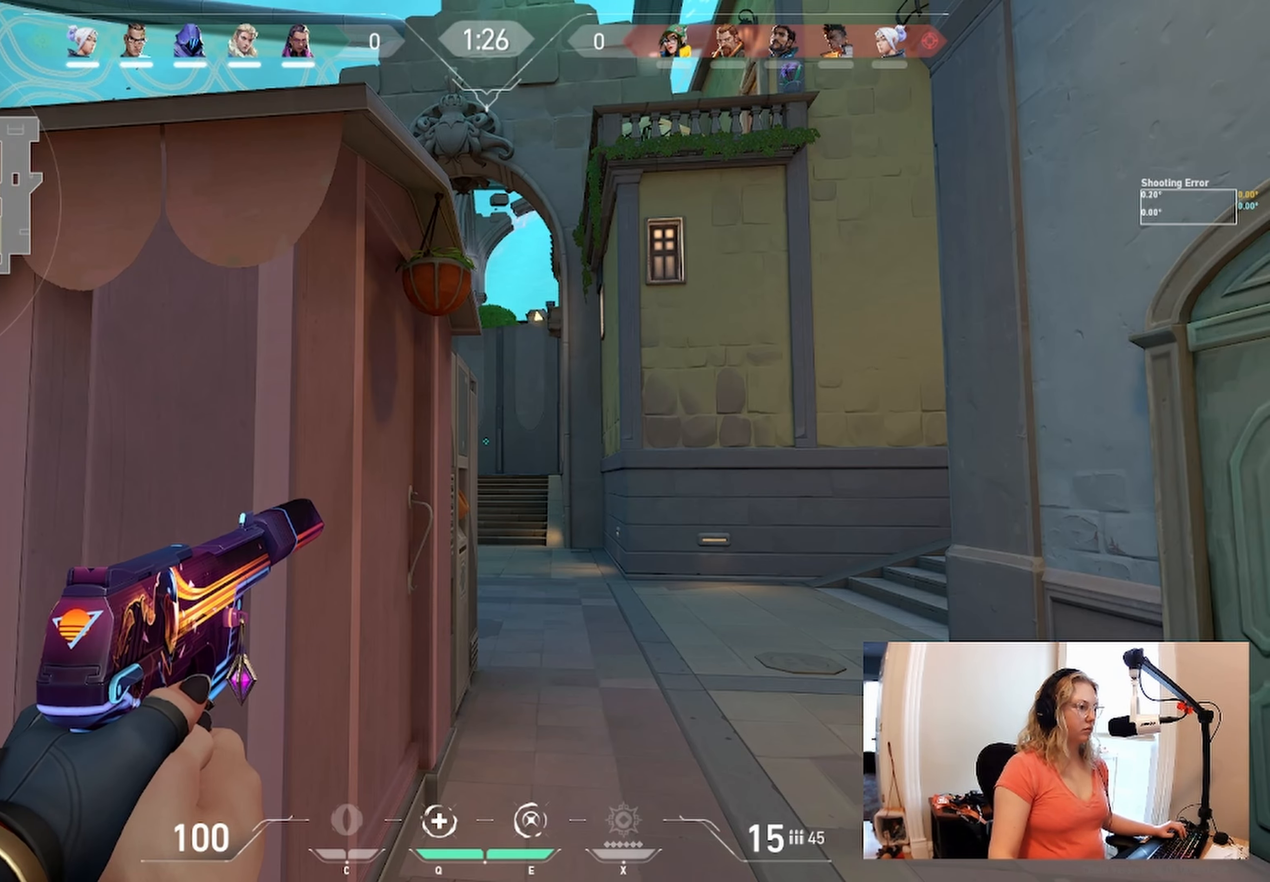
{"keys": [], "events": []}
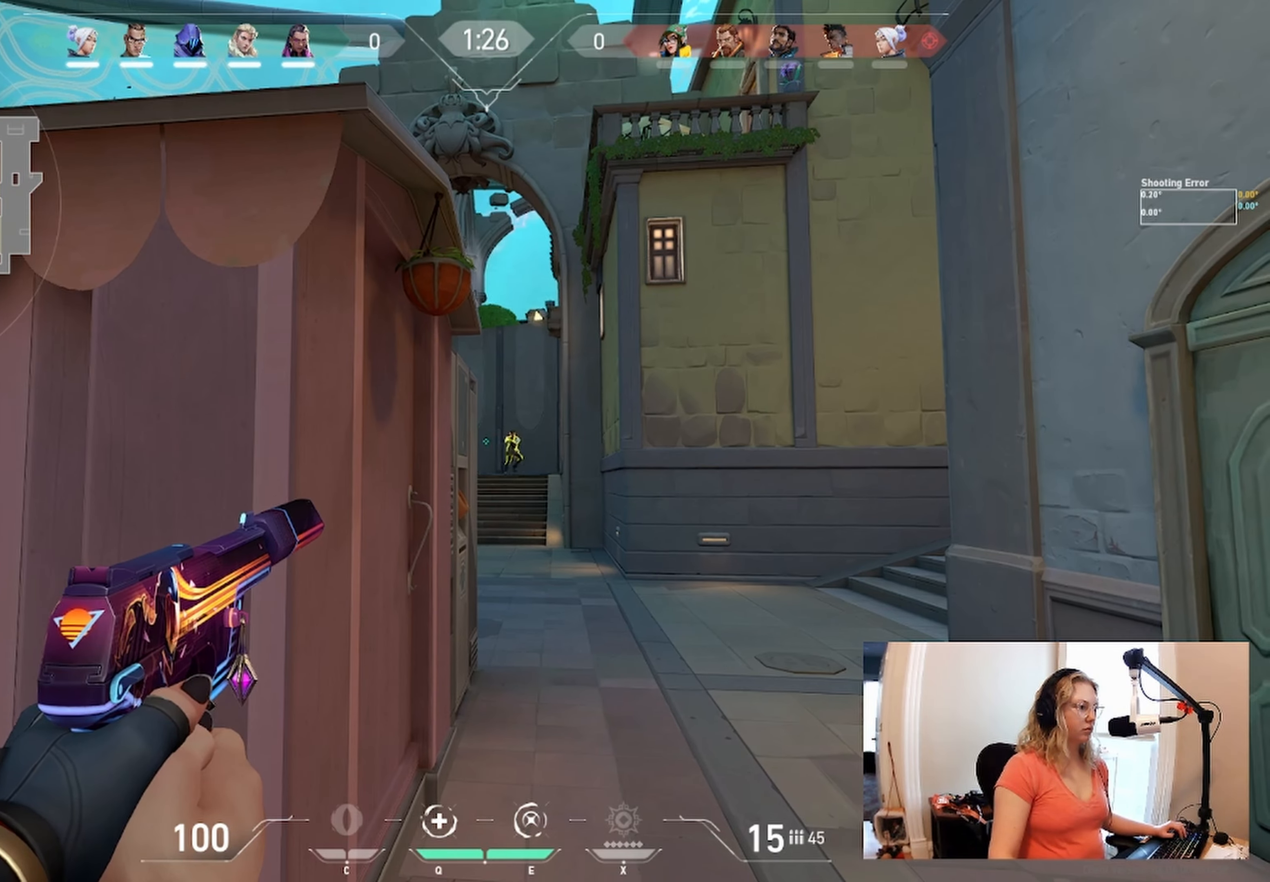
{"keys": ["a"], "events": [[316, "a", "down"]]}
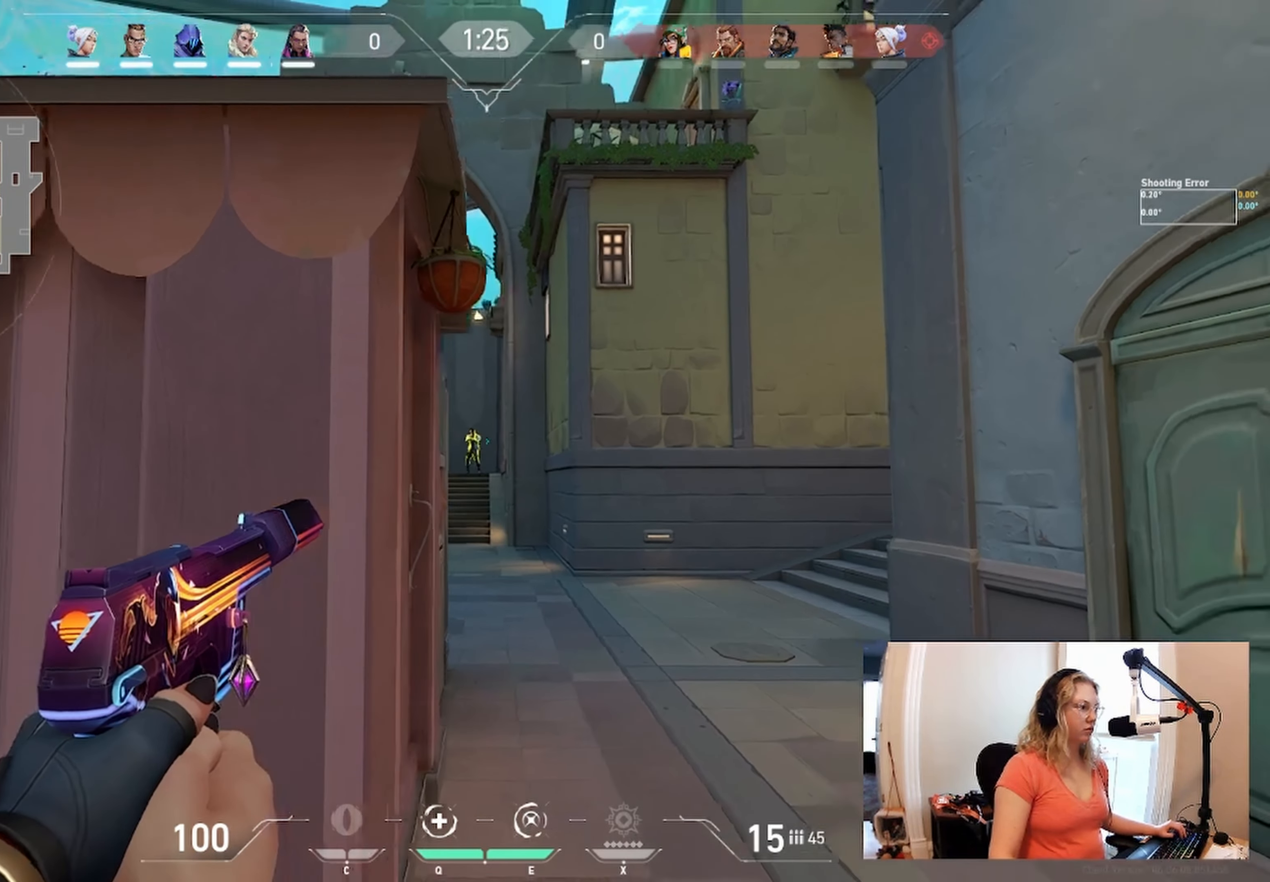
{"keys": [], "events": [[283, "a", "up"]]}
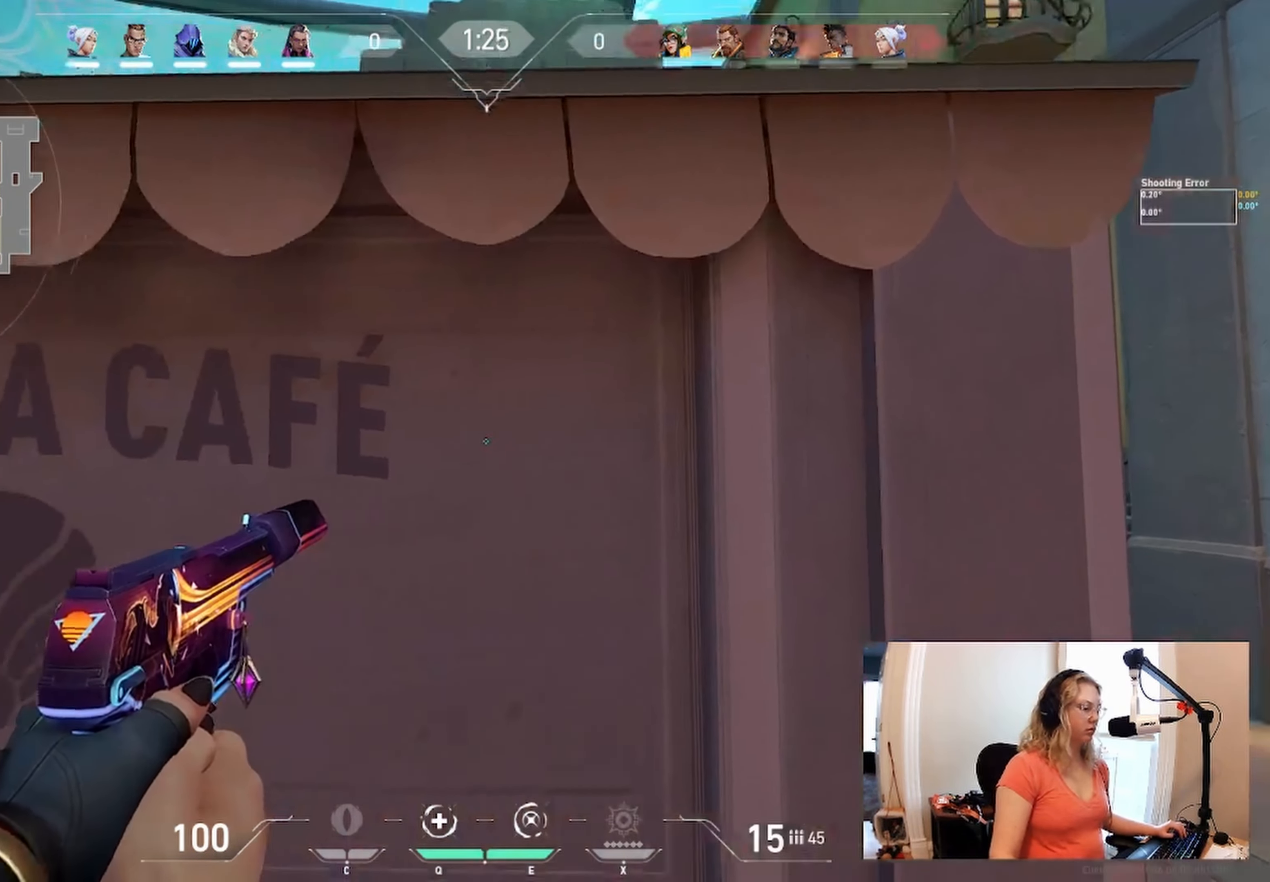
{"keys": [], "events": []}
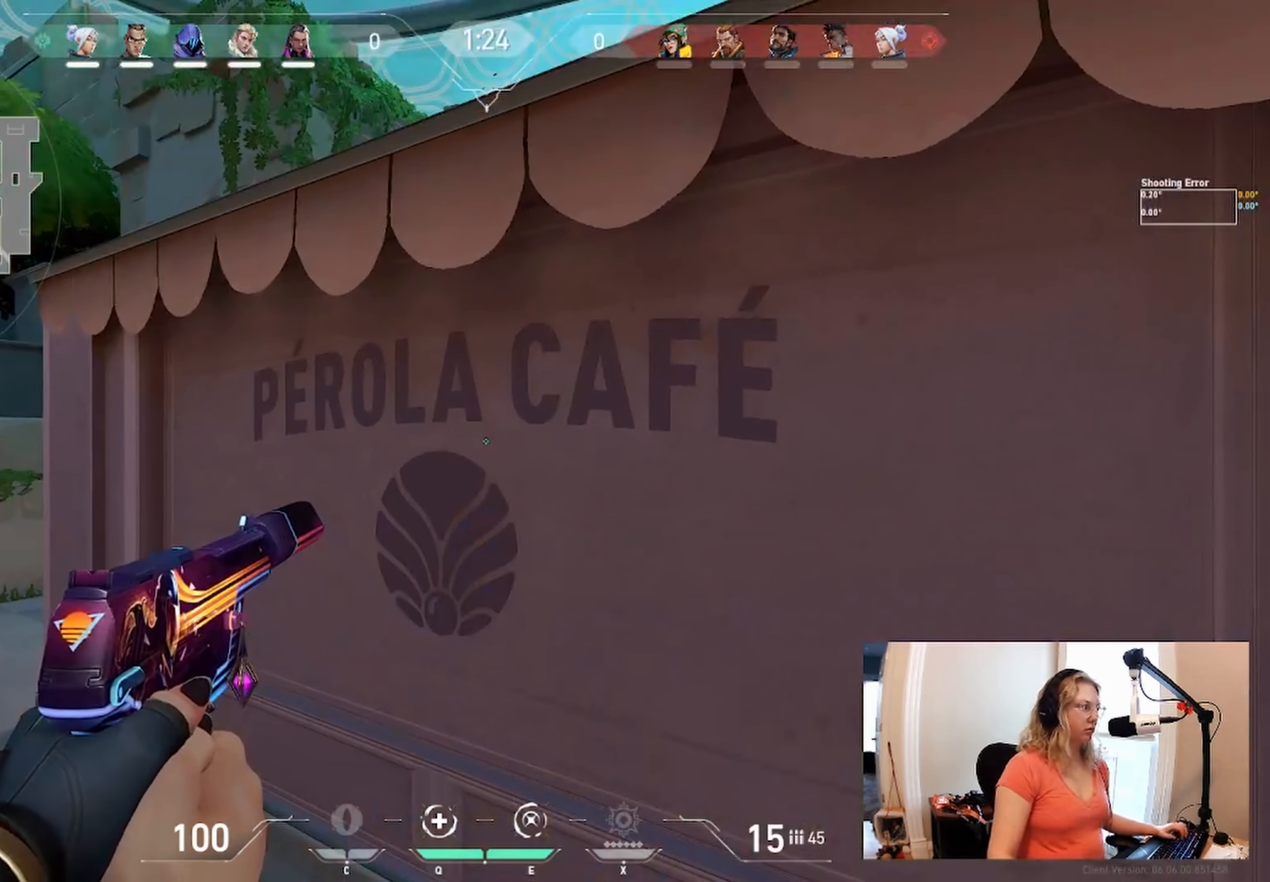
{"keys": ["a"], "events": [[483, "a", "down"]]}
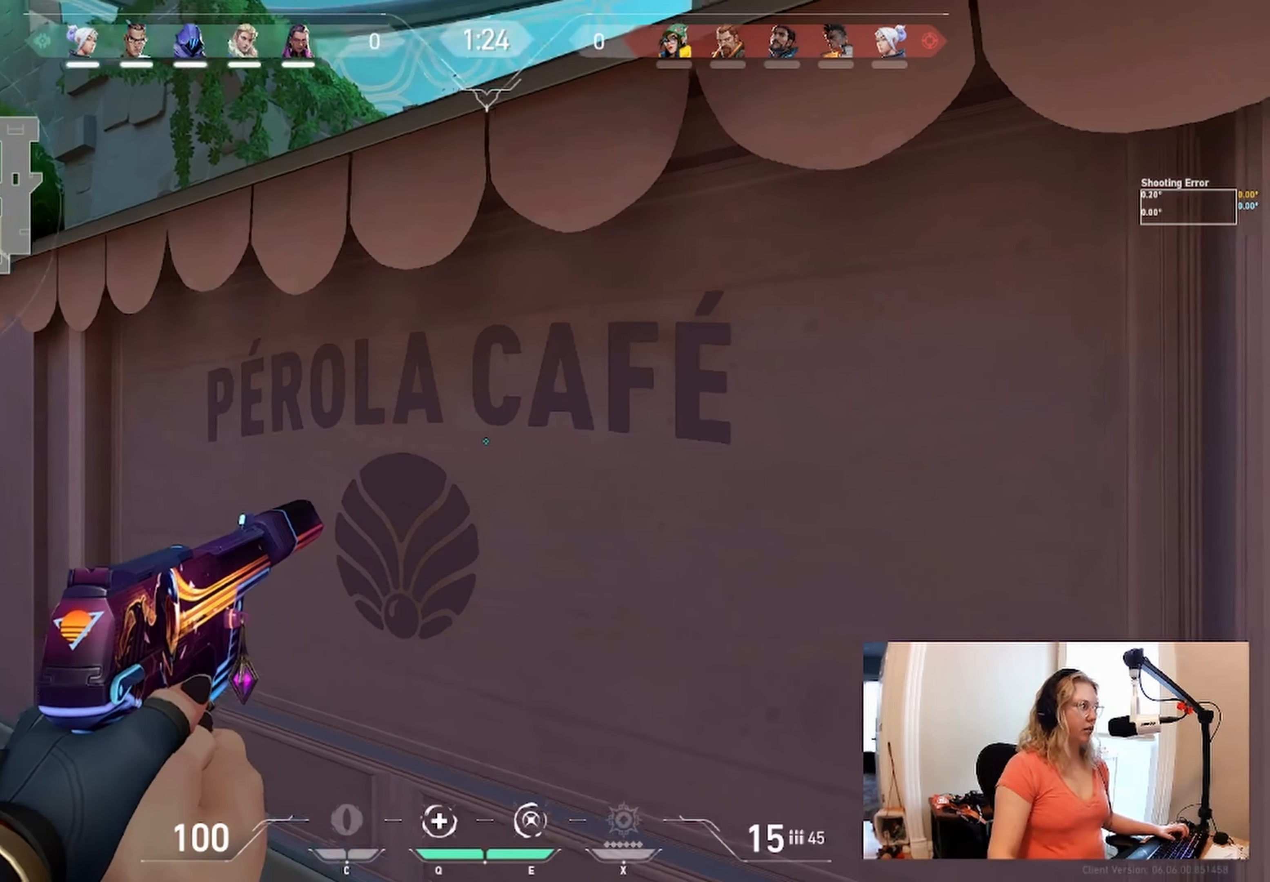
{"keys": [], "events": [[400, "a", "up"]]}
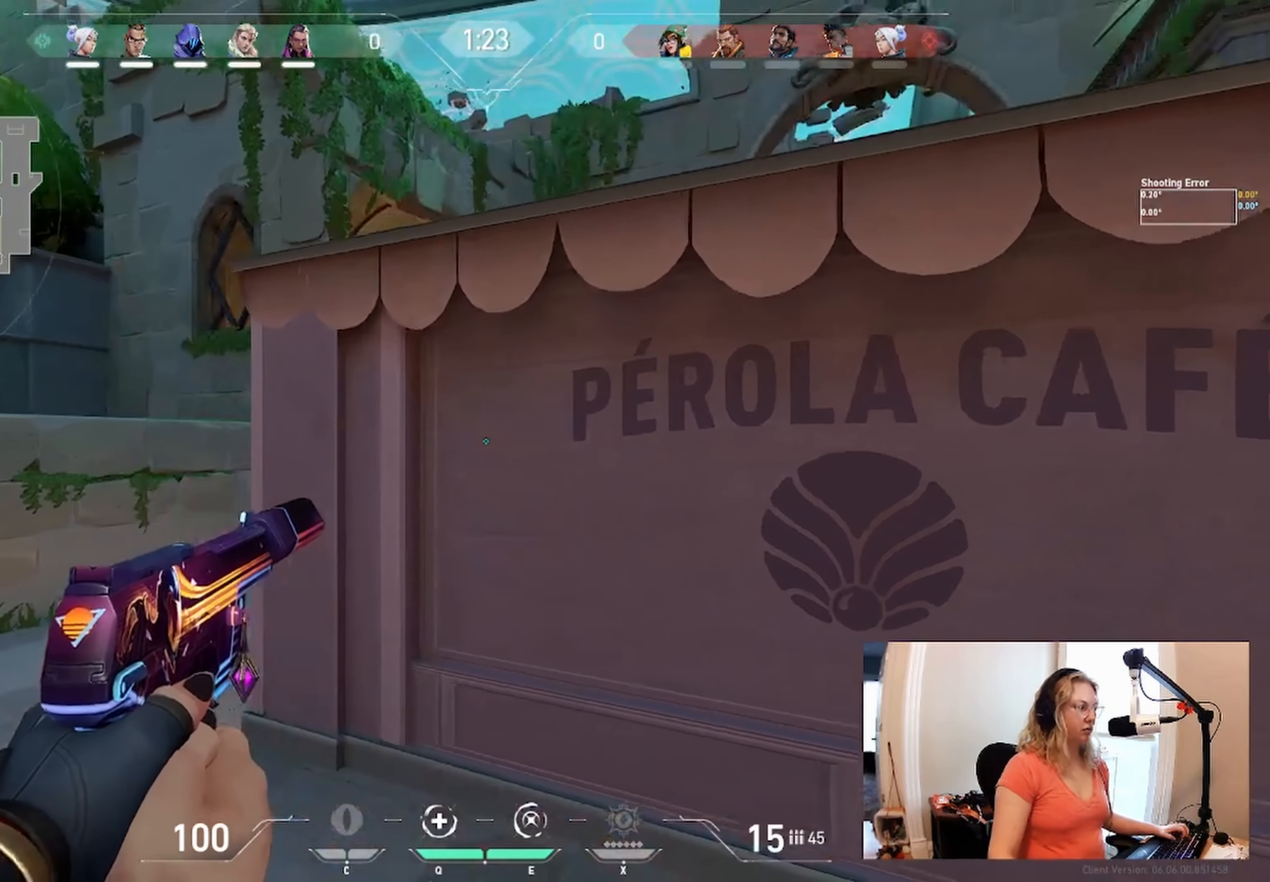
{"keys": [], "events": []}
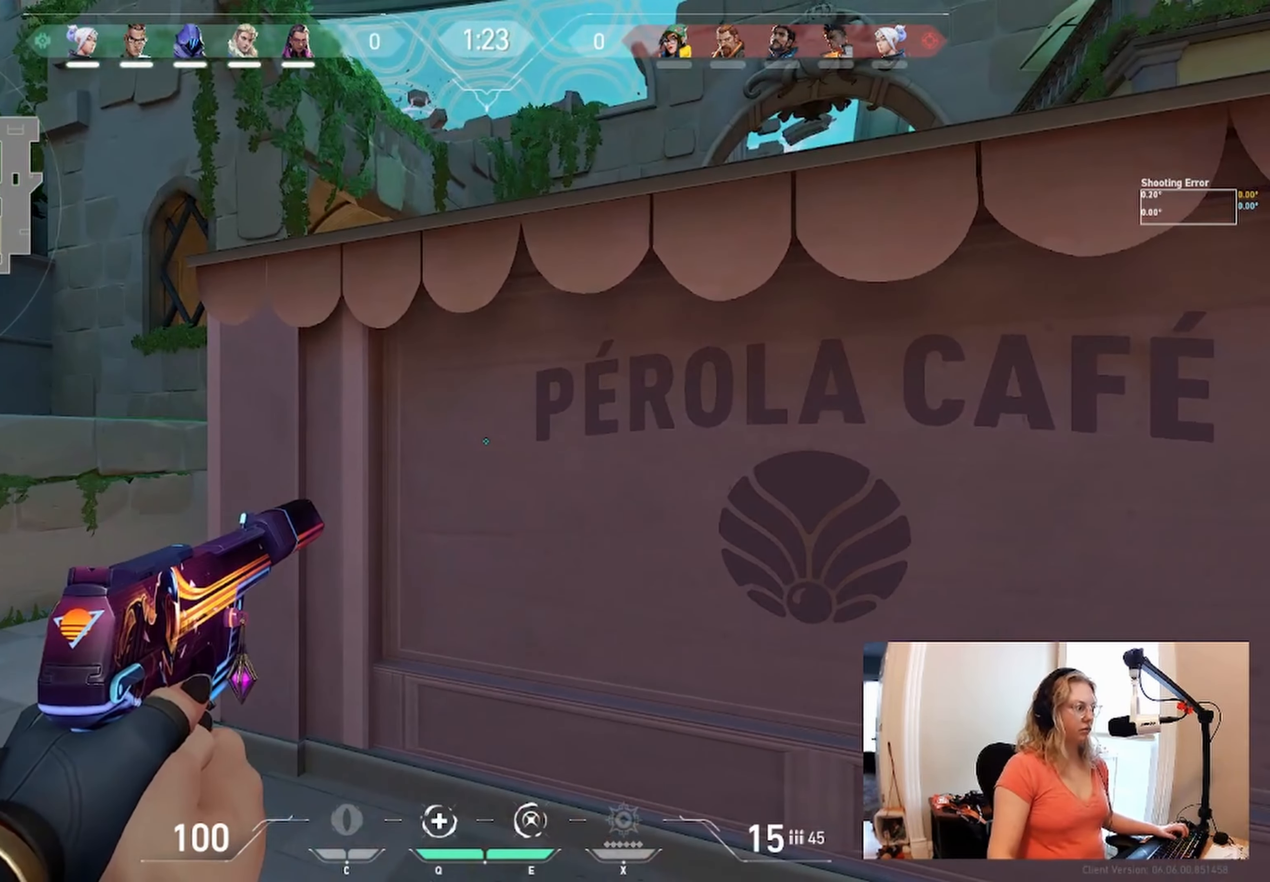
{"keys": [], "events": [[233, "a", "down"], [316, "a", "up"]]}
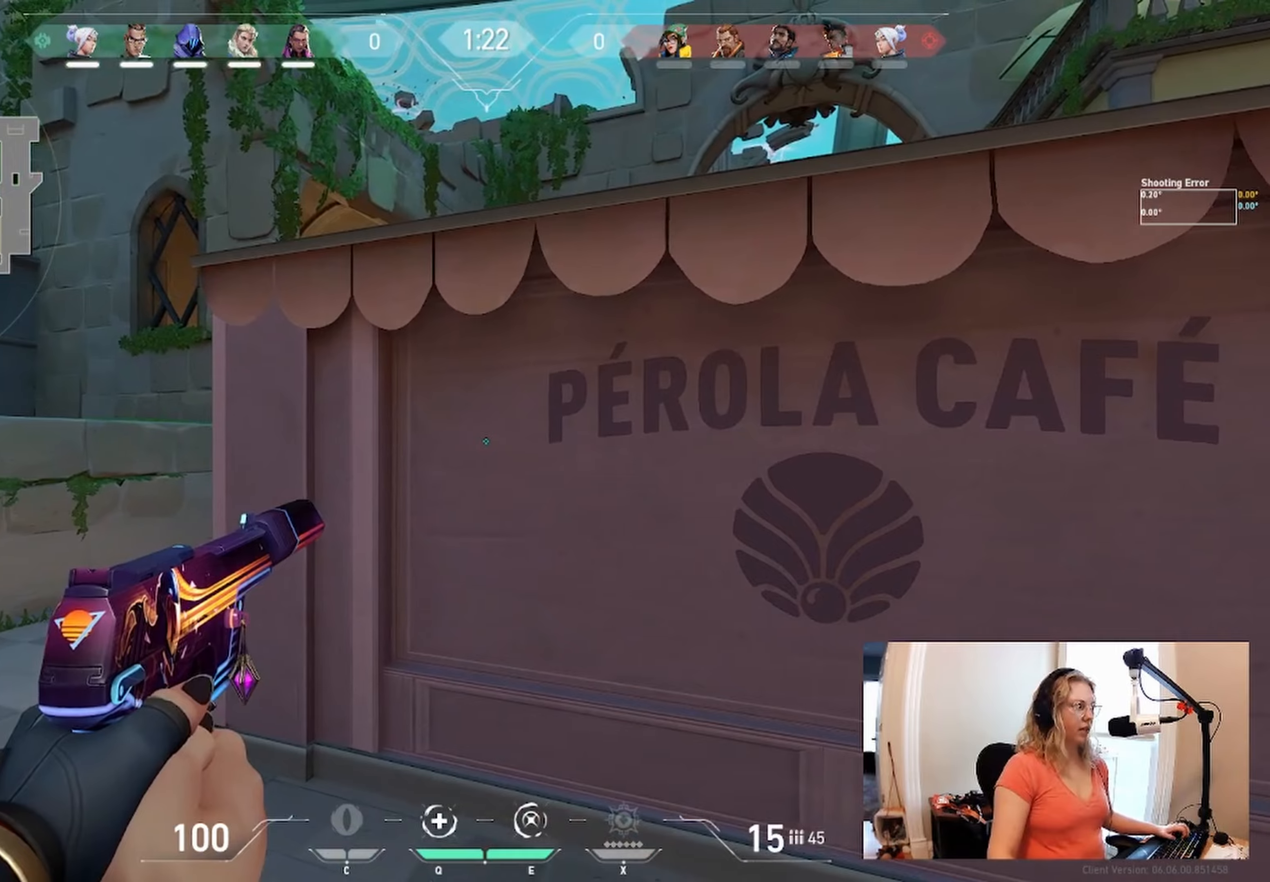
{"keys": ["a", "w"], "events": [[350, "a", "down"], [383, "w", "down"]]}
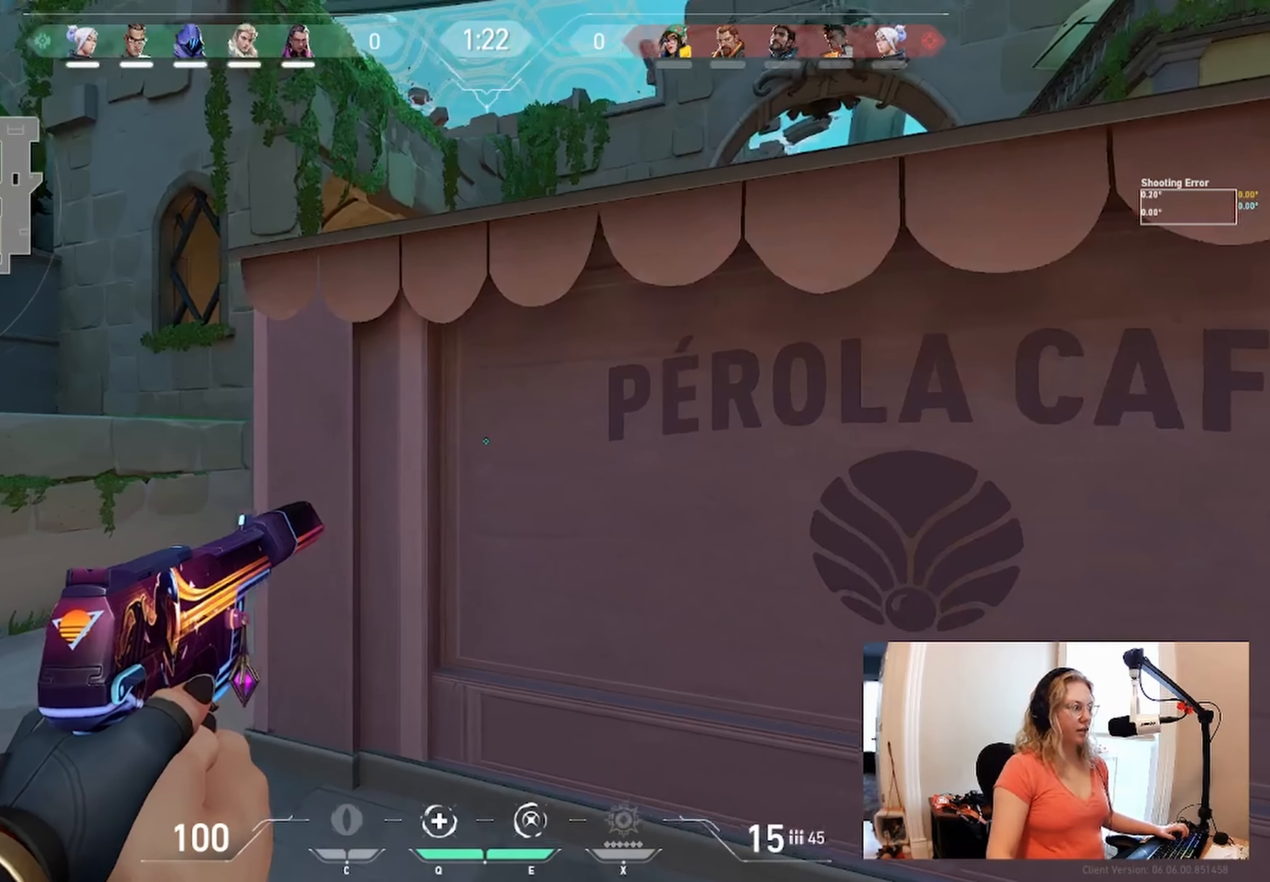
{"keys": [], "events": [[233, "a", "up"], [233, "w", "up"]]}
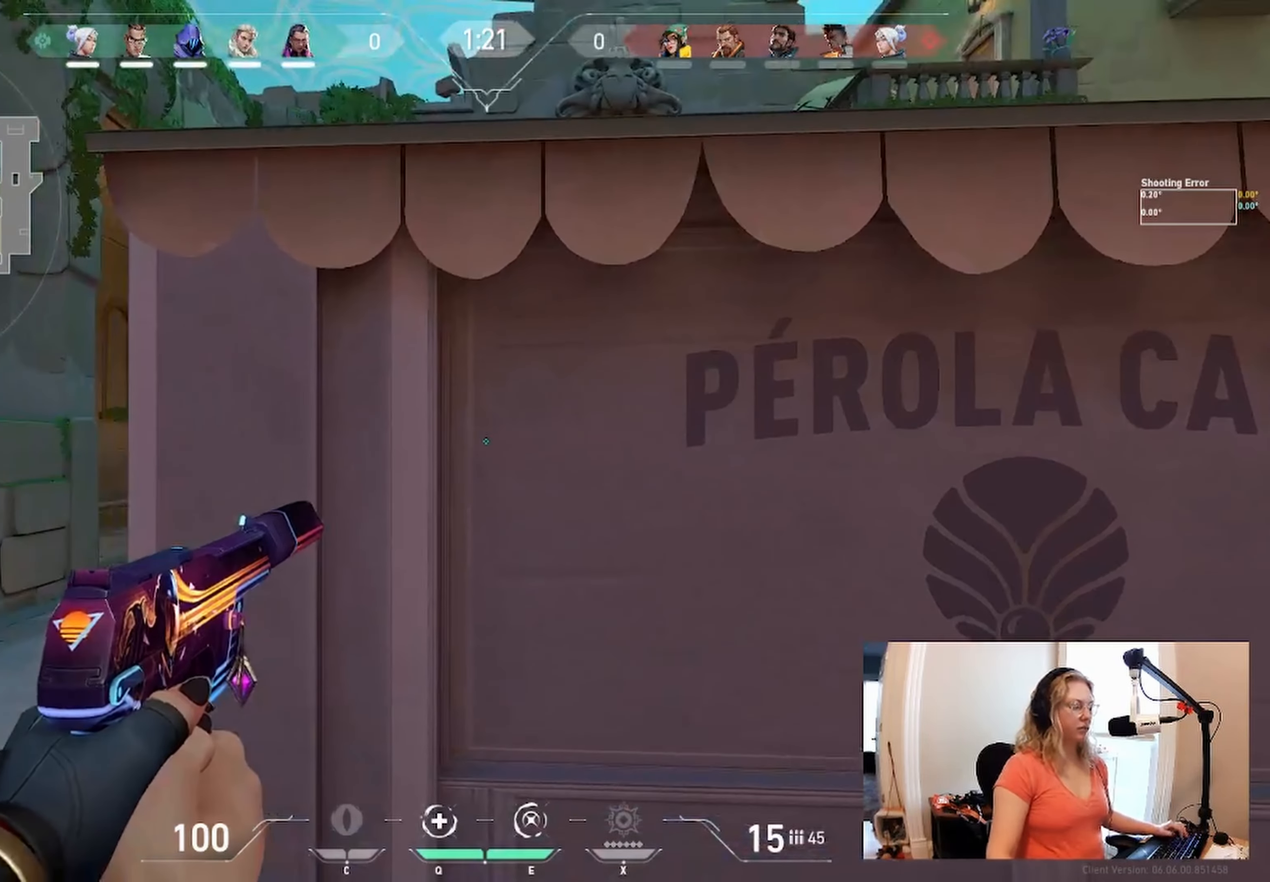
{"keys": [], "events": [[200, "a", "down"], [500, "a", "up"]]}
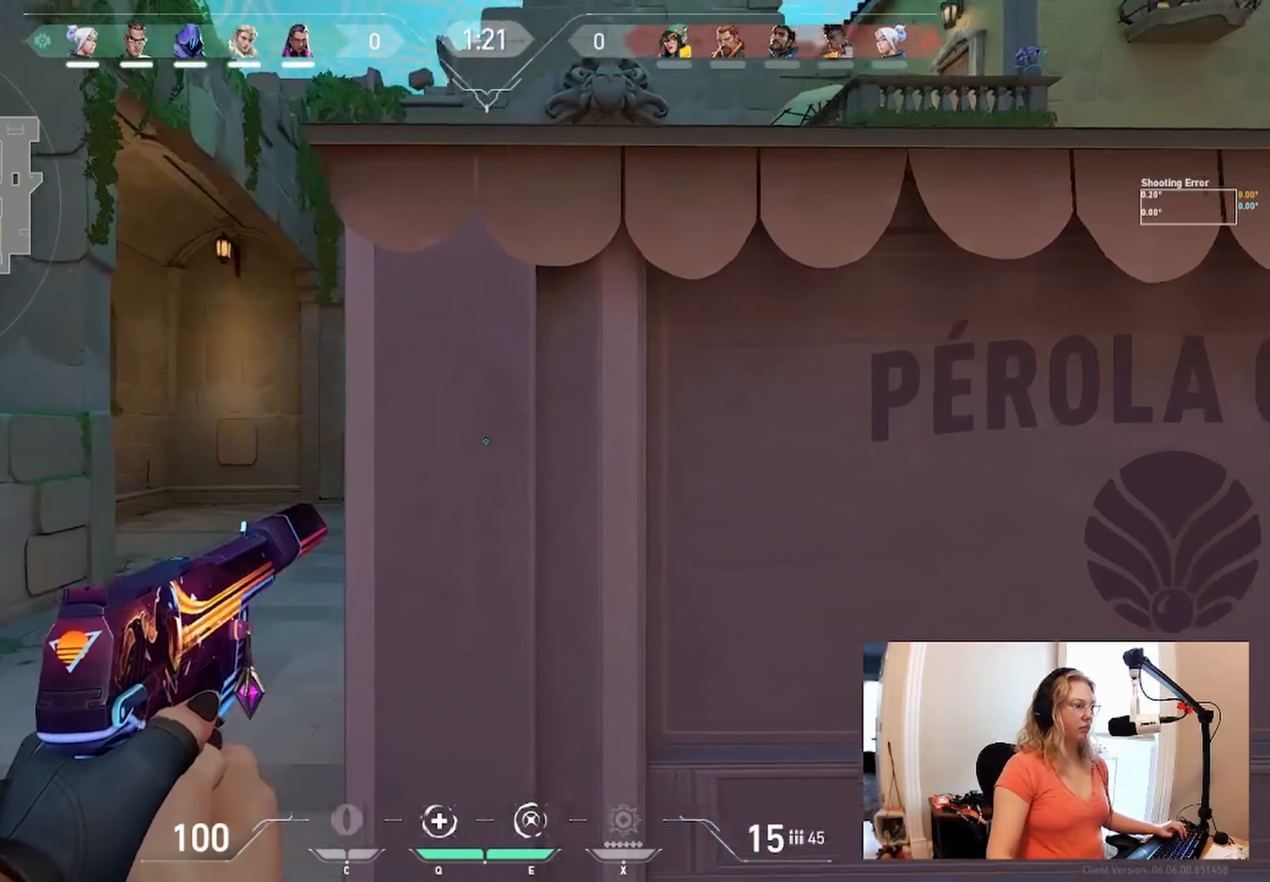
{"keys": [], "events": [[267, "a", "down"], [500, "a", "up"]]}
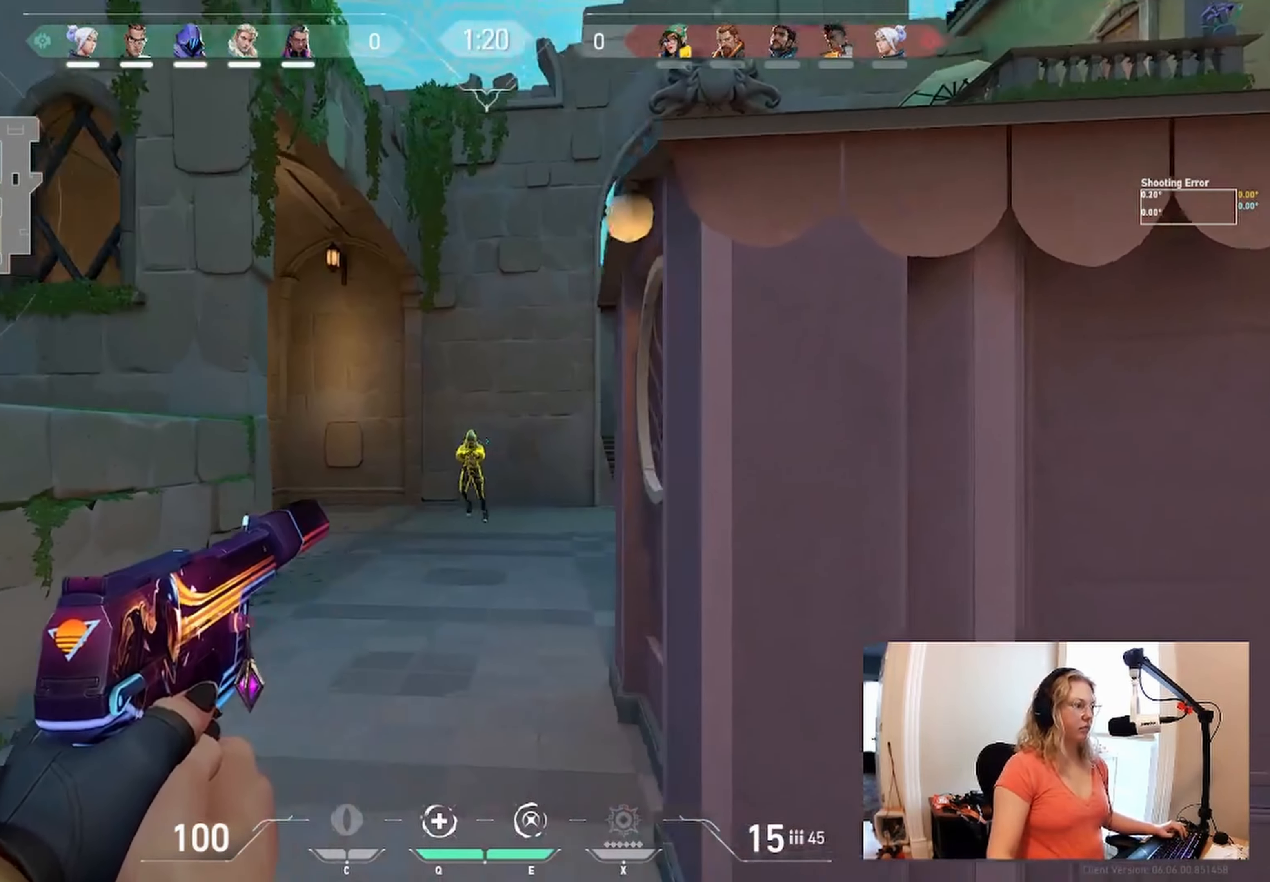
{"keys": [], "events": [[67, "d", "down"], [267, "d", "up"]]}
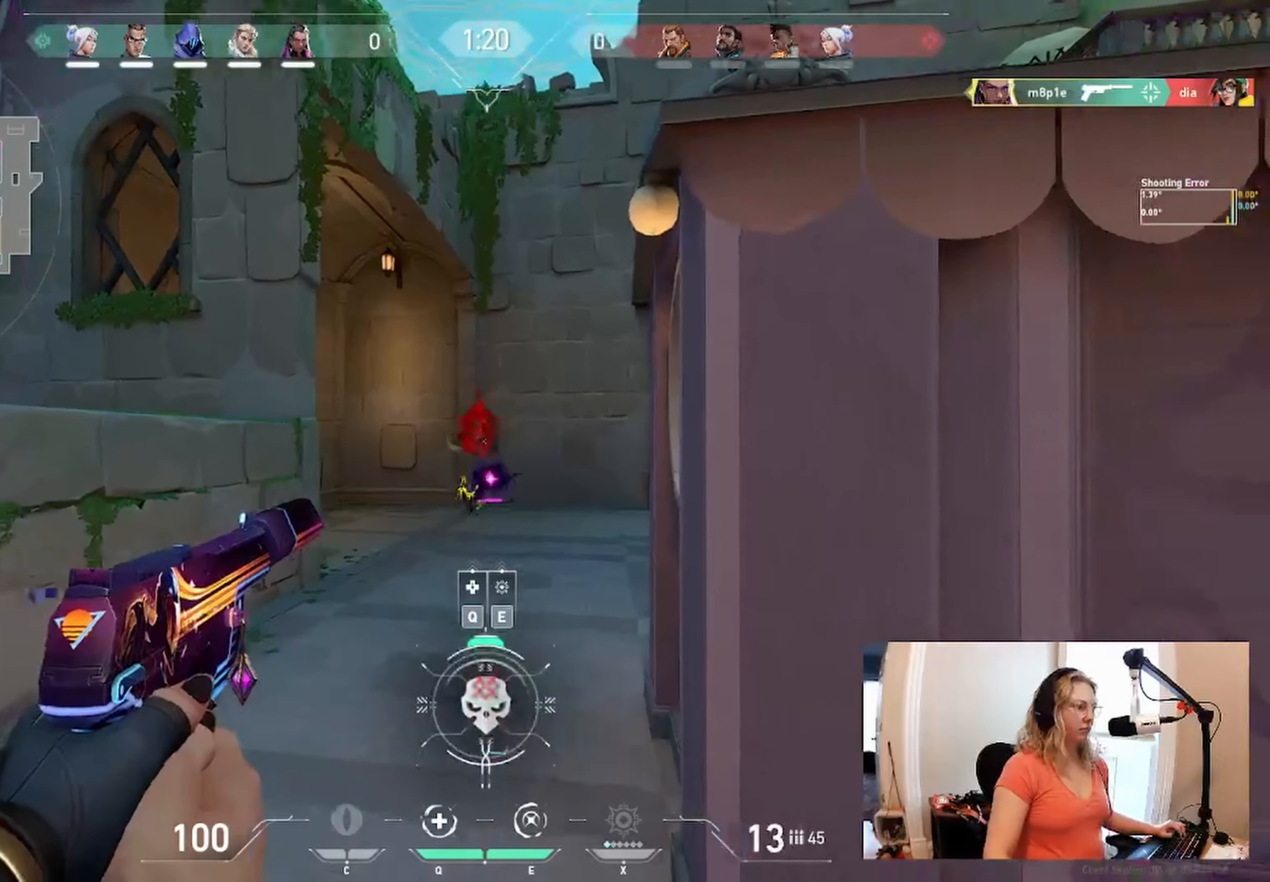
{"keys": ["d"], "events": [[17, "d", "down"], [50, "d", "up"], [67, "a", "down"], [117, "a", "up"], [417, "d", "down"]]}
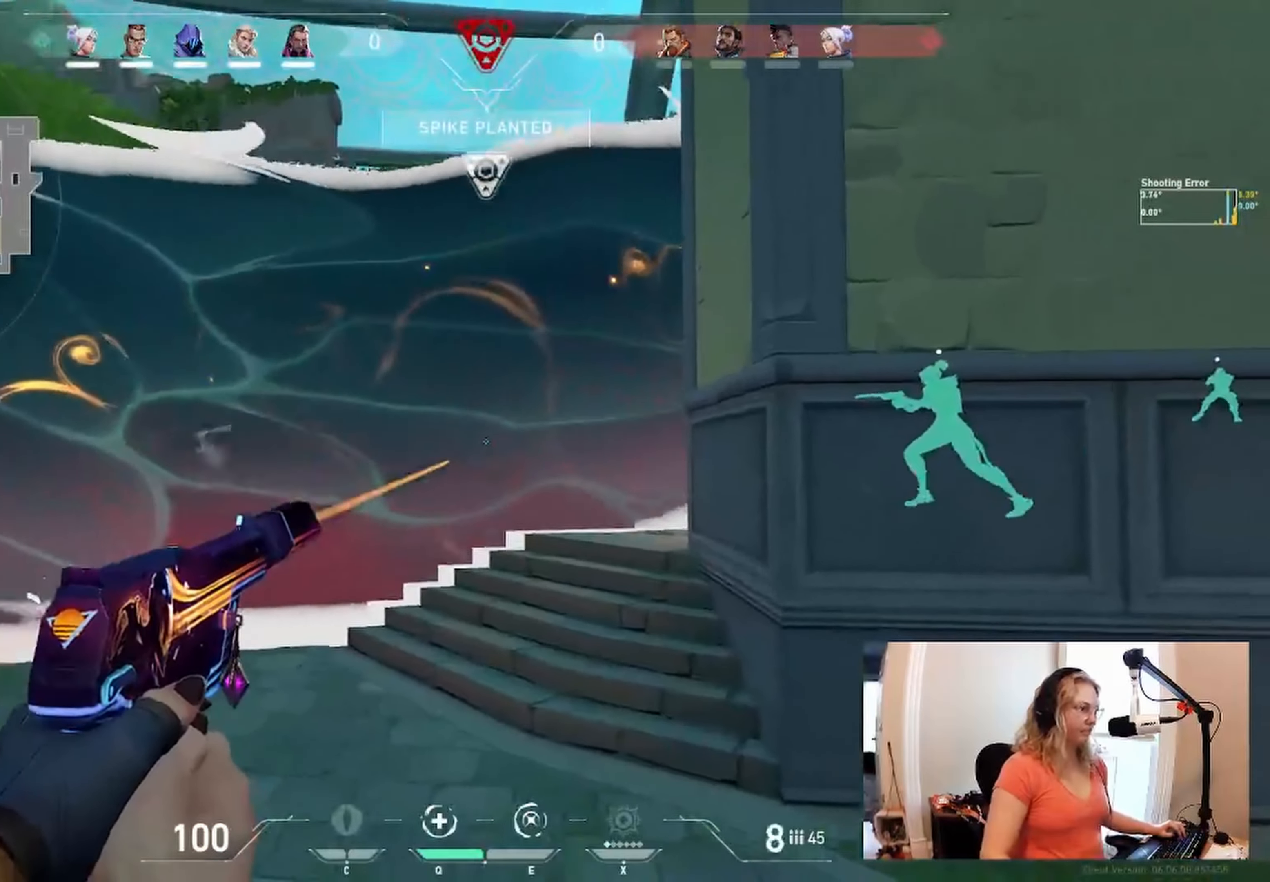
{"keys": ["d"], "events": [[67, "d", "up"], [317, "d", "down"]]}
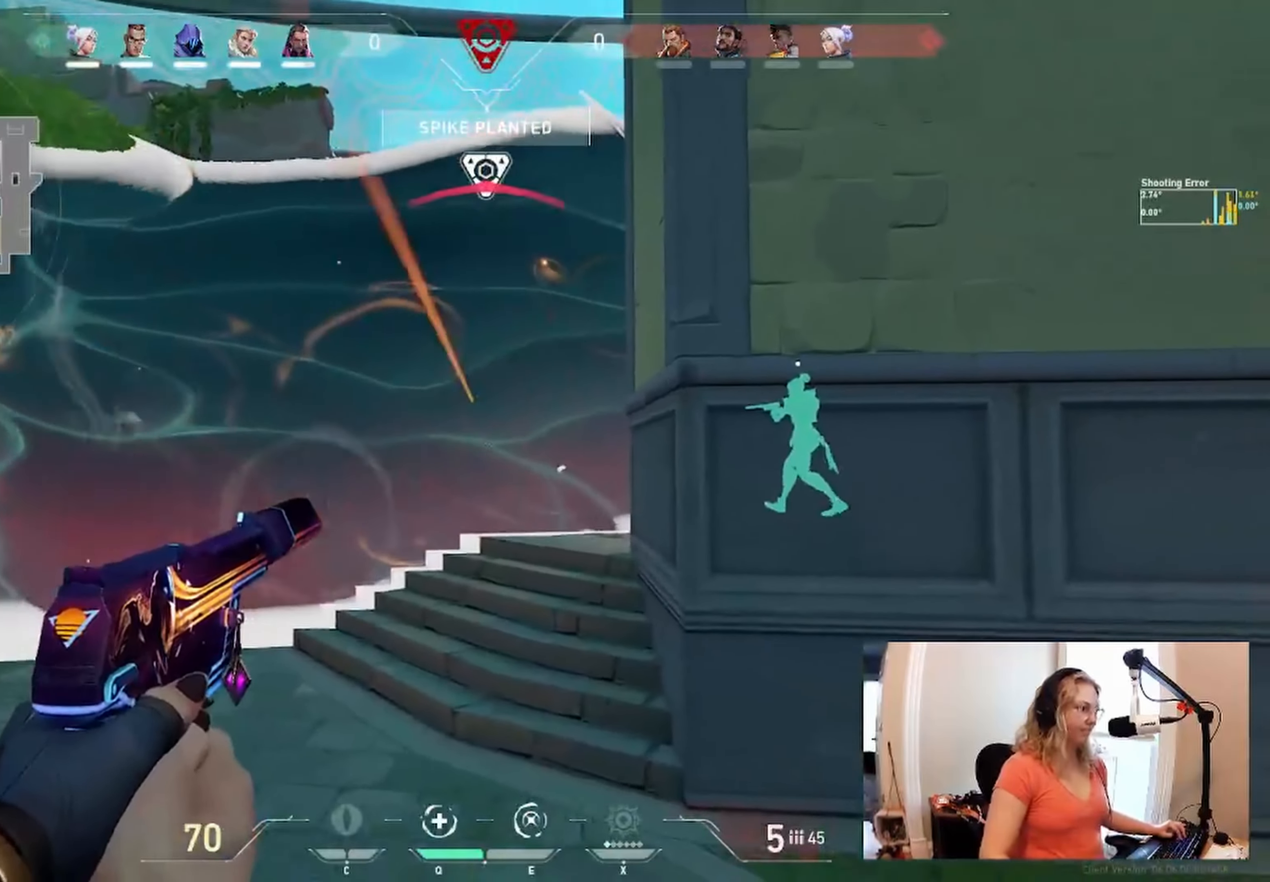
{"keys": ["d"], "events": []}
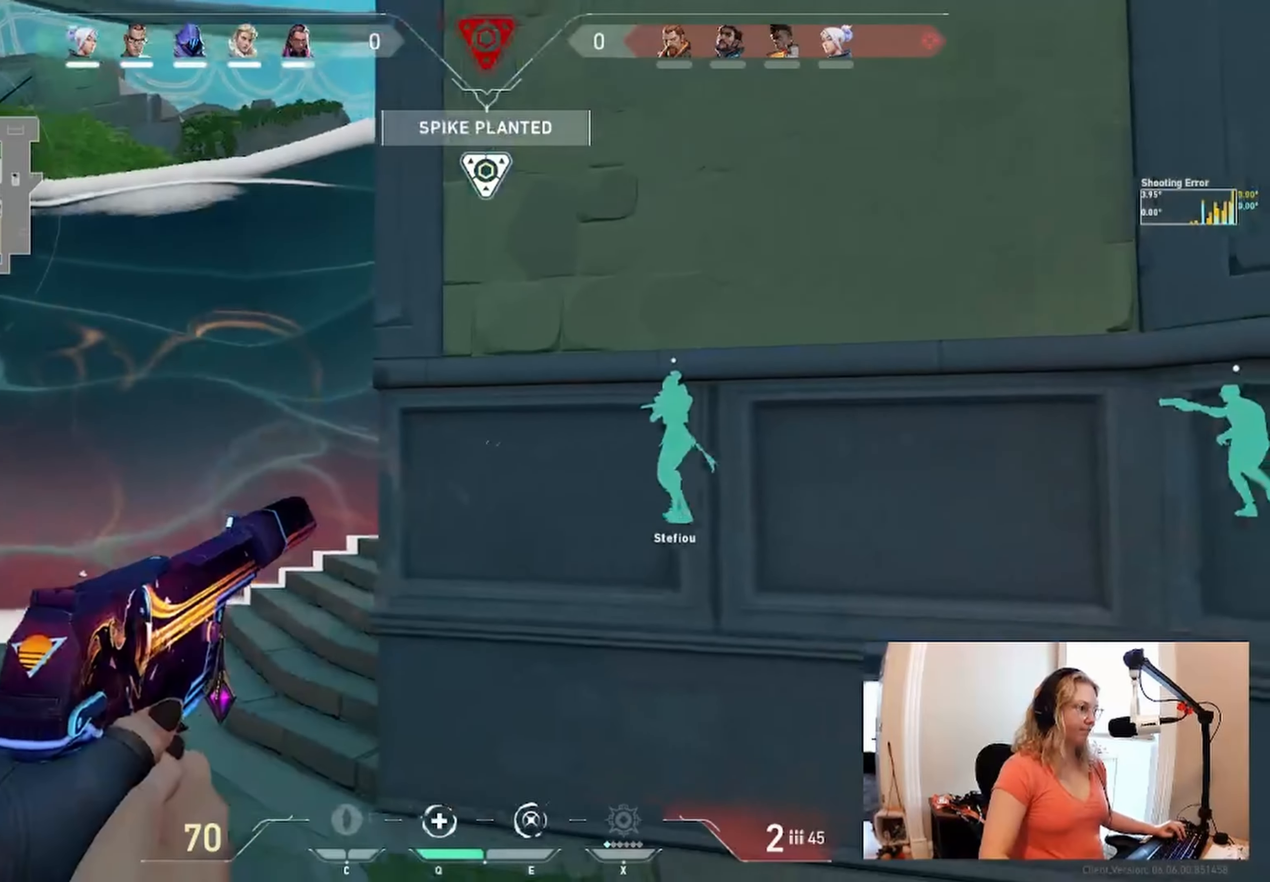
{"keys": [], "events": [[167, "d", "up"]]}